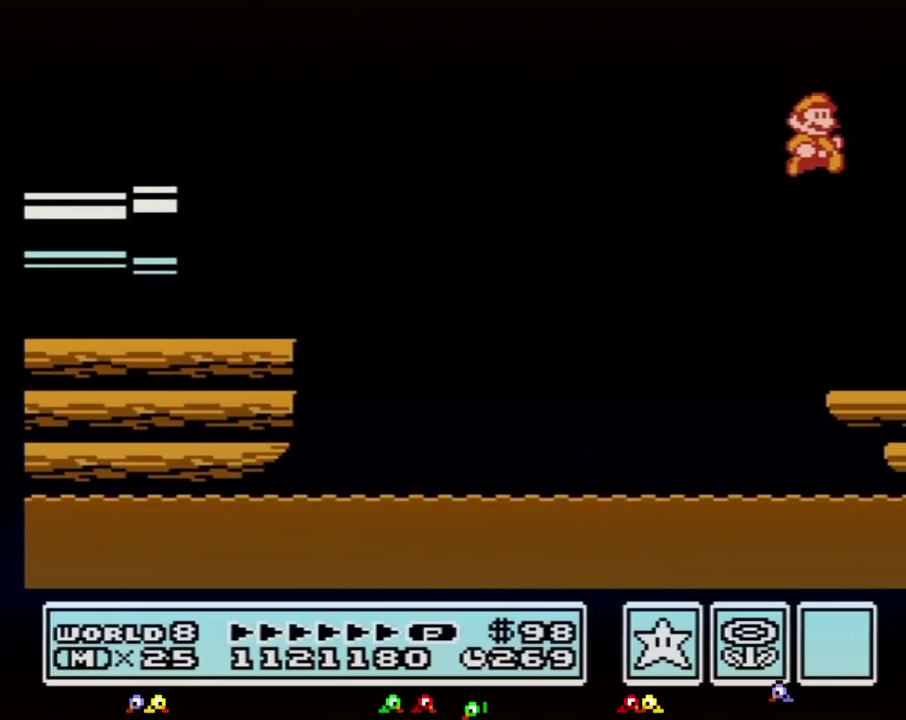
Gameplay with a controller (Nintendo layout); each line is a JSON object with the inputs held at the frame after it. "events" lists button and stick changes between this image and that frame as [ms after this image, input, new state], when the widget could be followed in between. Not read: L3 R3.
{"buttons": ["DPAD_RIGHT"], "events": []}
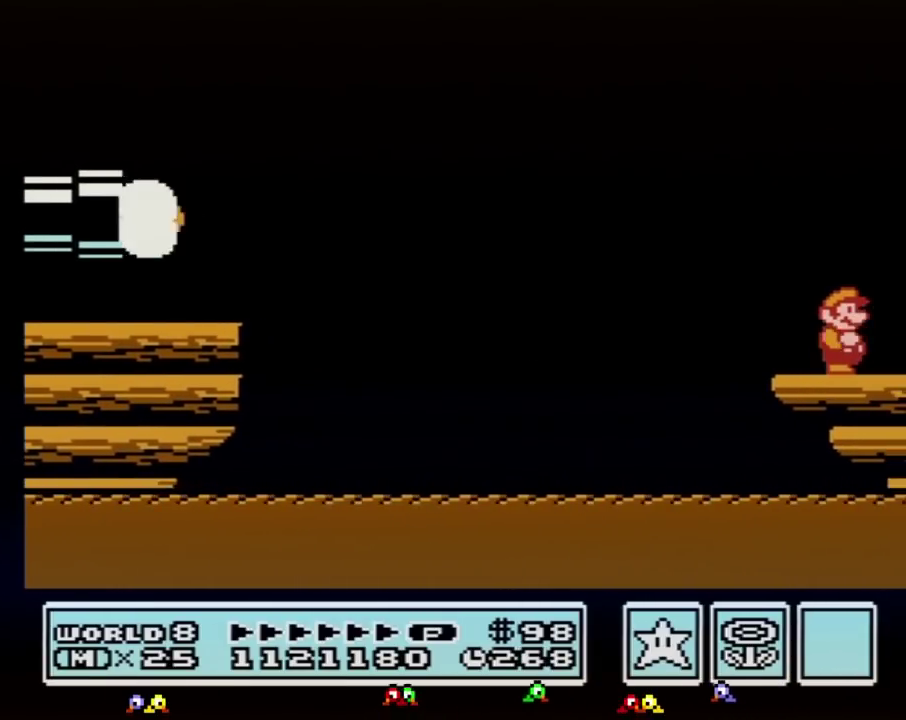
{"buttons": ["B", "DPAD_RIGHT"], "events": [[200, "B", "down"]]}
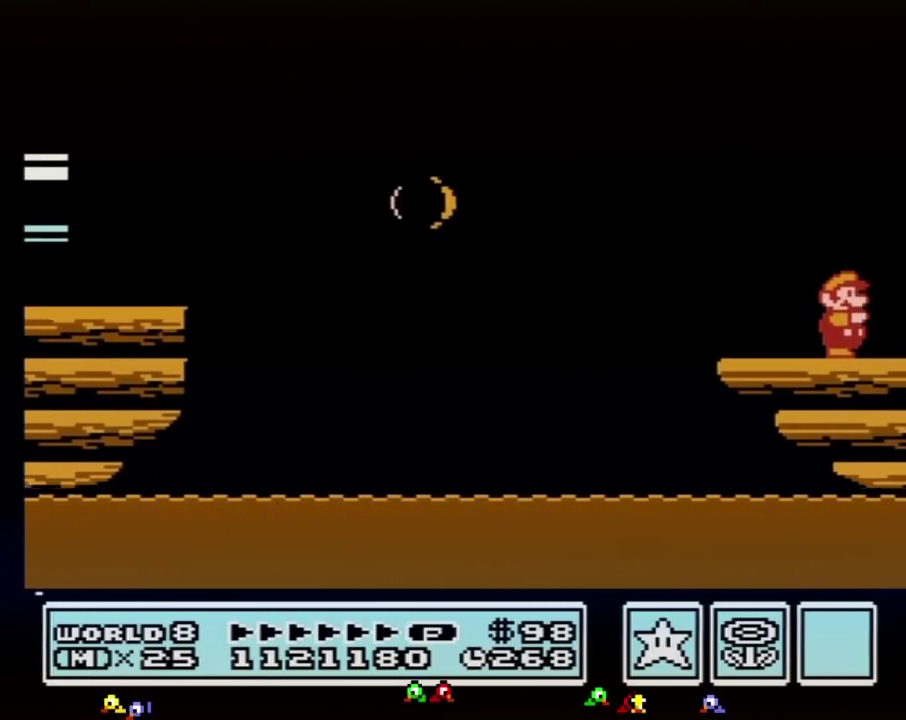
{"buttons": ["B", "DPAD_RIGHT"], "events": [[50, "B", "up"], [267, "B", "down"]]}
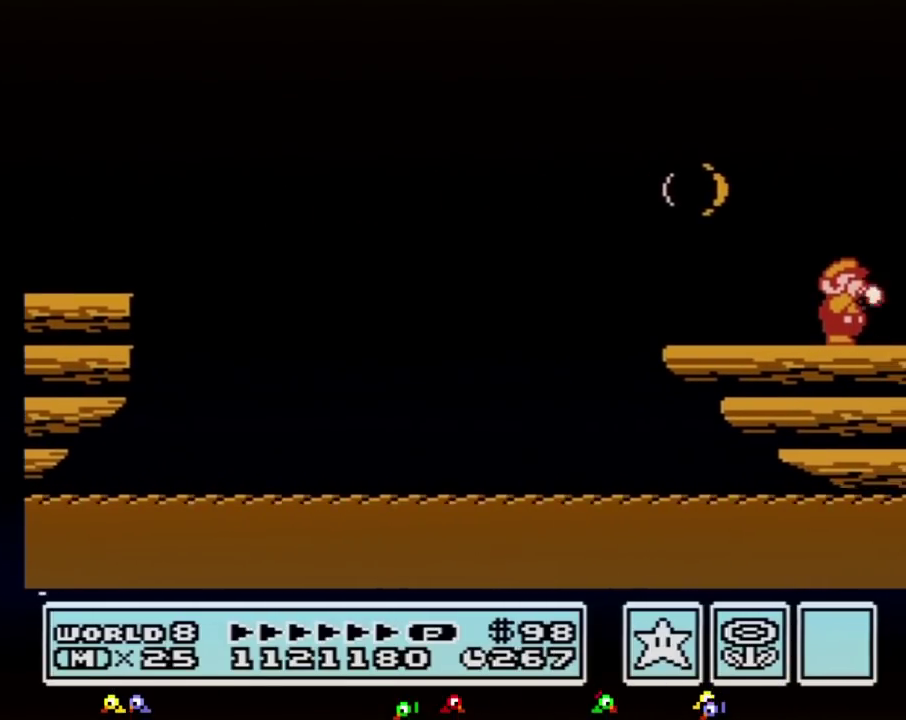
{"buttons": ["DPAD_RIGHT"], "events": [[117, "B", "up"], [233, "B", "down"], [300, "B", "up"], [417, "B", "down"], [483, "B", "up"]]}
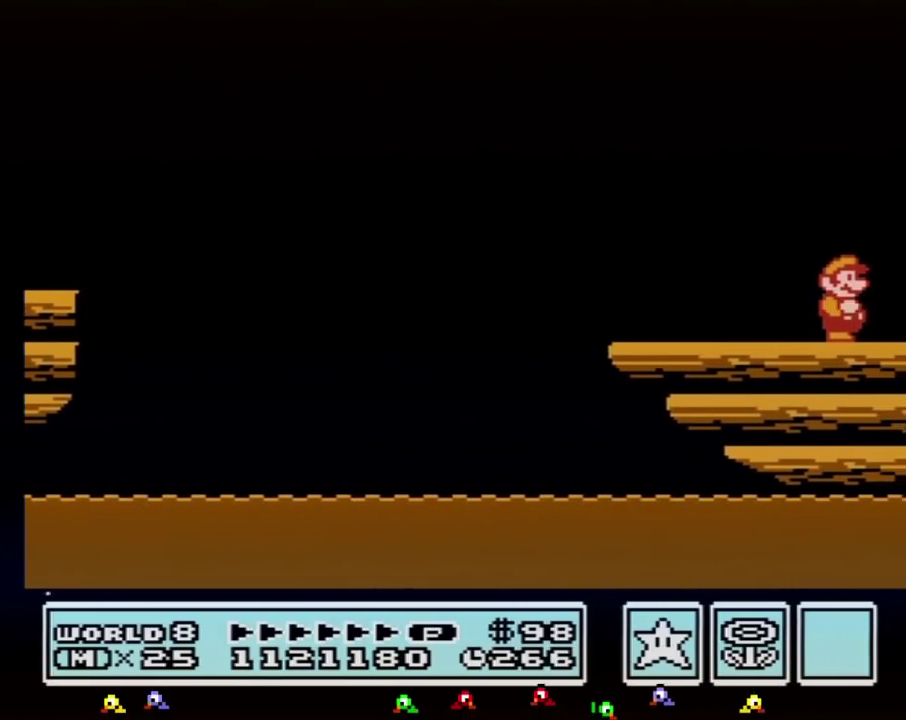
{"buttons": ["B", "DPAD_RIGHT"], "events": [[300, "B", "down"]]}
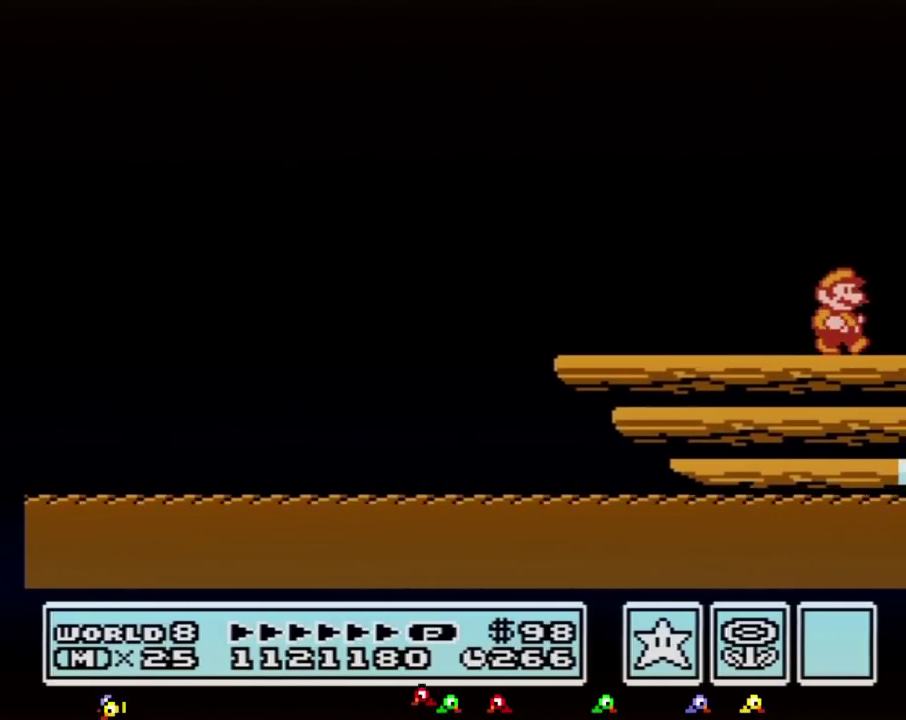
{"buttons": ["B", "DPAD_RIGHT"], "events": []}
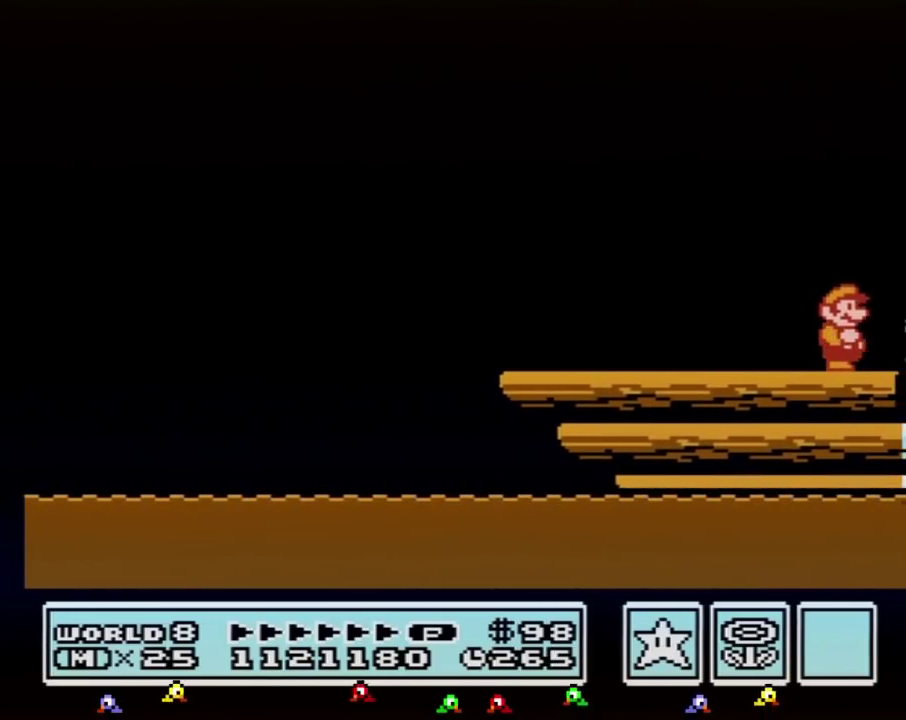
{"buttons": ["B", "DPAD_RIGHT"], "events": [[233, "A", "down"], [450, "A", "up"]]}
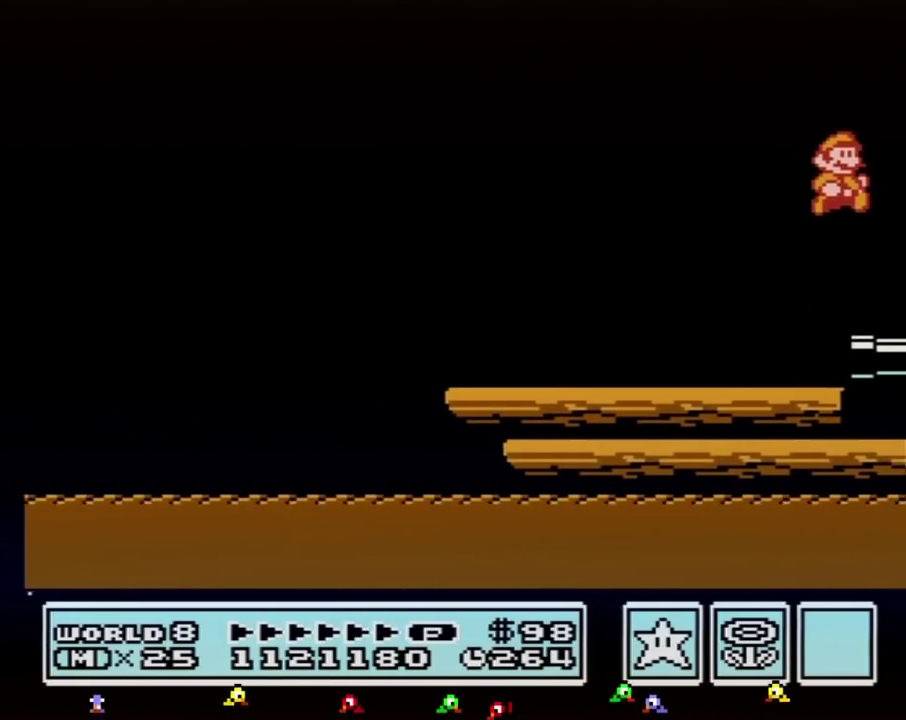
{"buttons": [], "events": [[200, "B", "up"], [417, "A", "down"], [417, "DPAD_RIGHT", "up"], [483, "A", "up"]]}
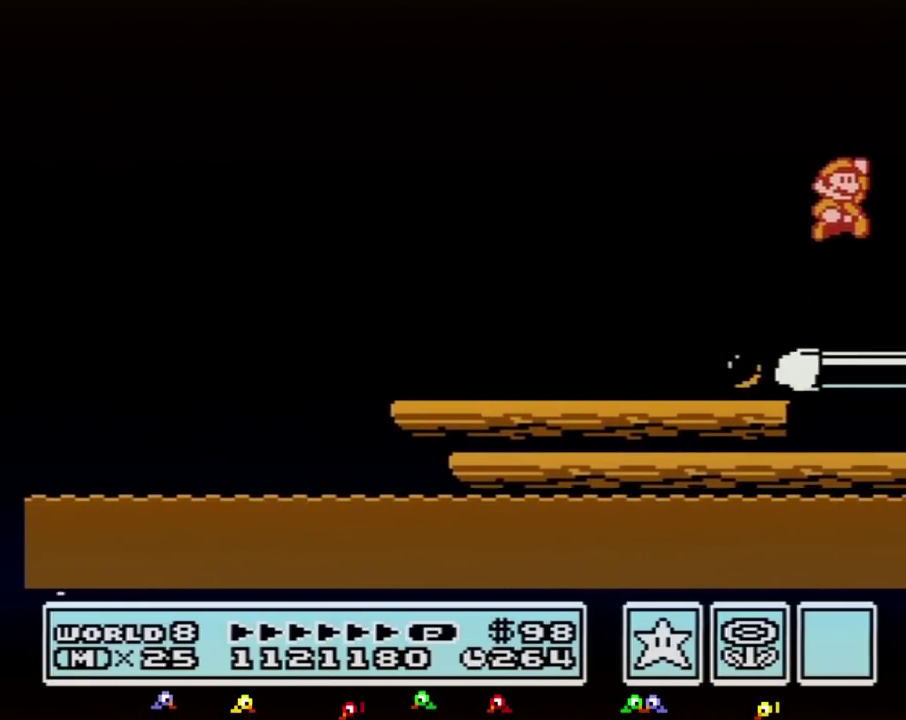
{"buttons": ["A", "B"], "events": [[17, "A", "down"], [117, "B", "down"], [133, "B", "up"], [200, "B", "down"], [233, "B", "up"], [333, "B", "down"], [367, "B", "up"], [450, "B", "down"]]}
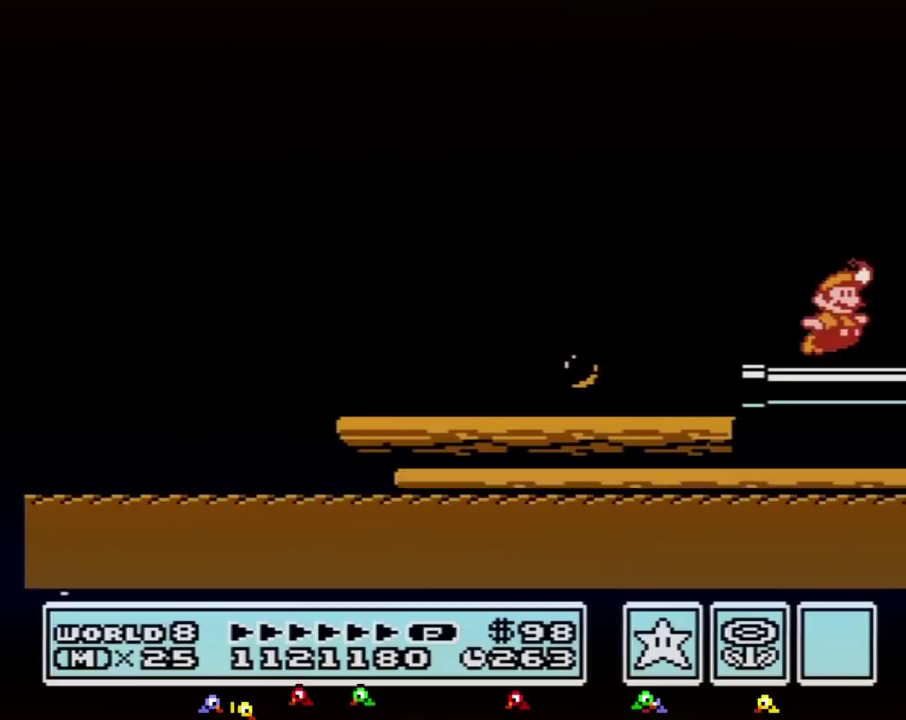
{"buttons": ["DPAD_RIGHT"], "events": [[117, "DPAD_RIGHT", "down"], [133, "A", "up"], [133, "B", "up"], [200, "A", "down"], [200, "B", "down"], [267, "DPAD_RIGHT", "up"], [417, "A", "up"], [417, "B", "up"], [417, "DPAD_RIGHT", "down"]]}
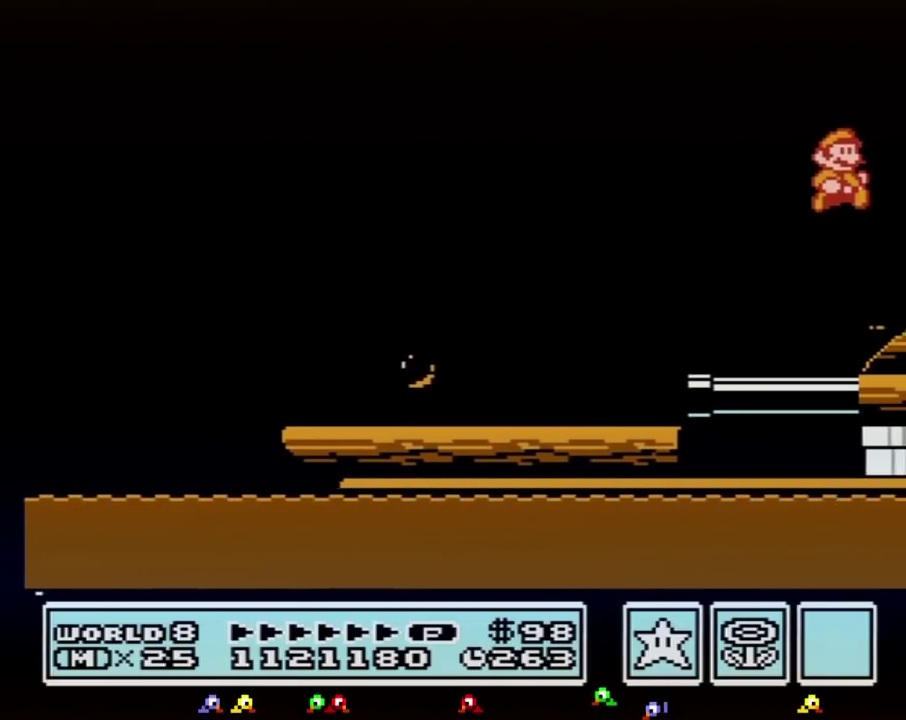
{"buttons": ["DPAD_RIGHT"], "events": [[17, "DPAD_RIGHT", "up"], [83, "DPAD_RIGHT", "down"], [233, "B", "down"], [300, "B", "up"]]}
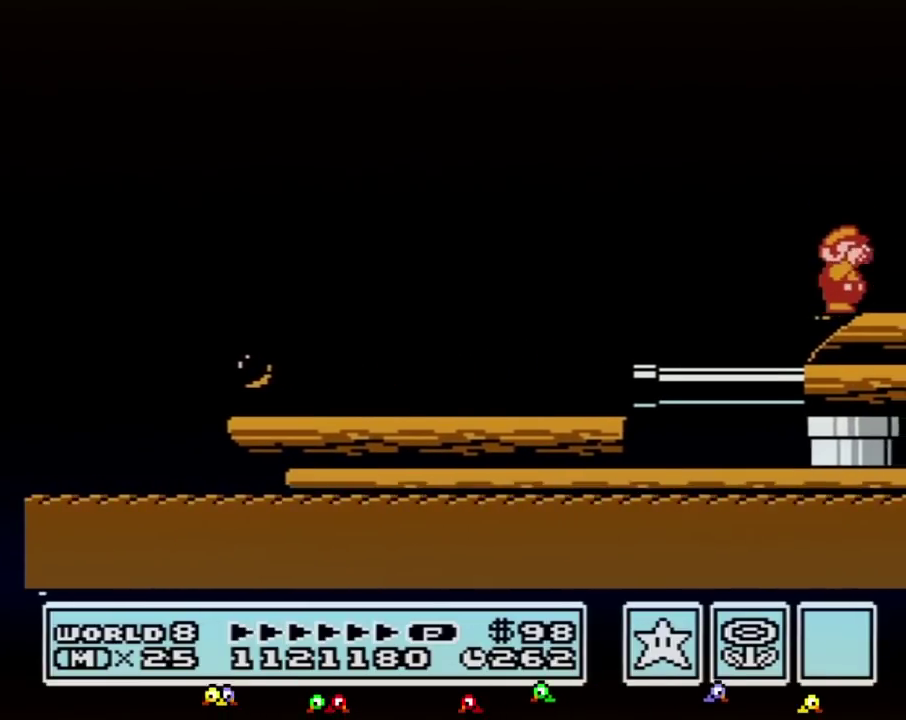
{"buttons": ["A", "B", "DPAD_RIGHT"], "events": [[67, "B", "down"], [433, "A", "down"]]}
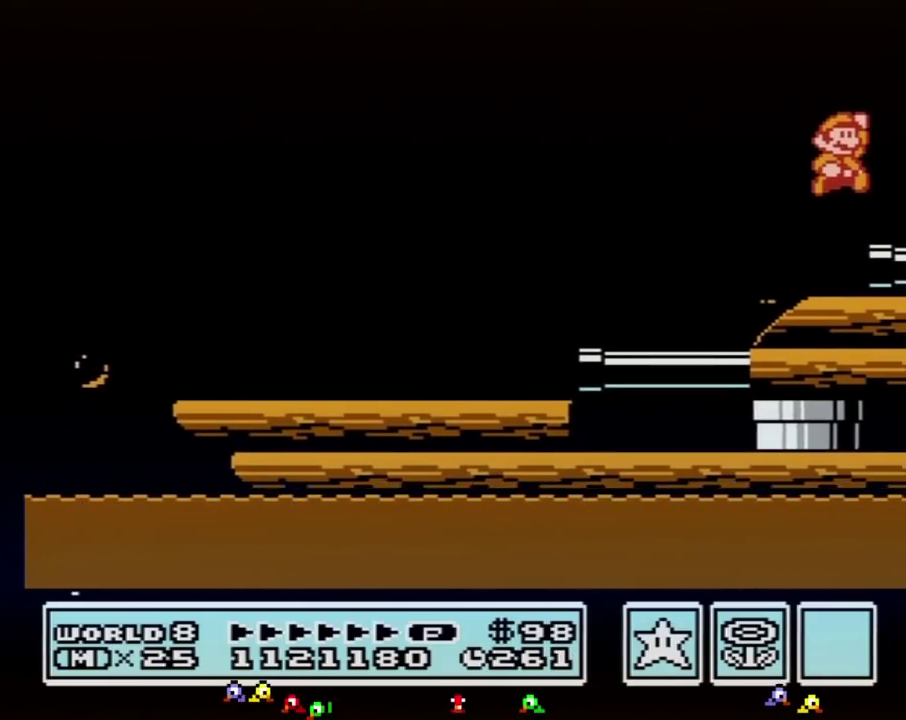
{"buttons": ["DPAD_RIGHT"], "events": [[100, "A", "up"], [183, "B", "up"]]}
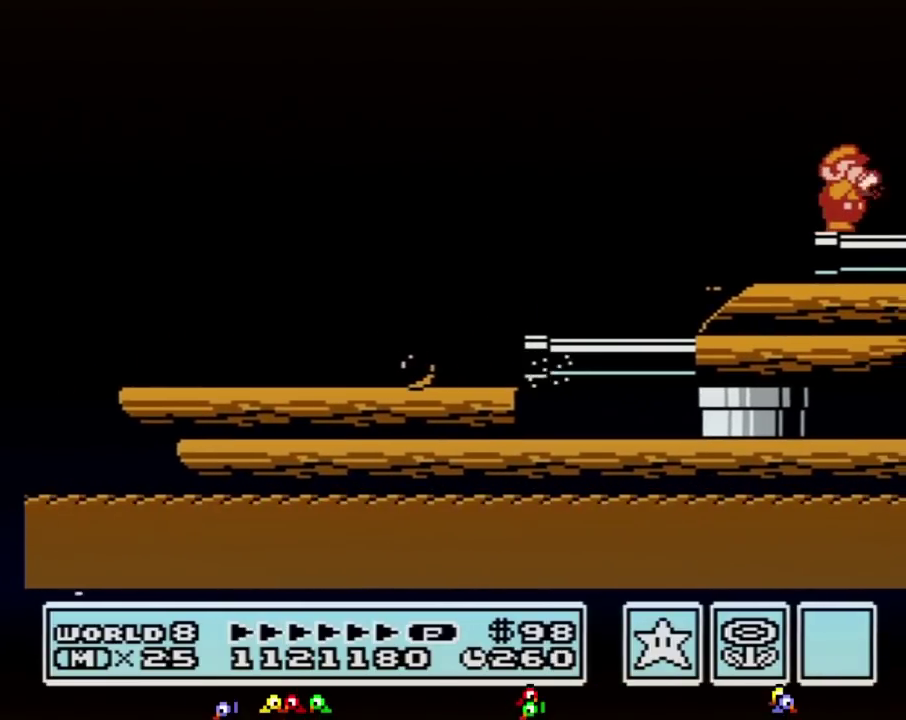
{"buttons": ["DPAD_RIGHT"], "events": [[33, "B", "down"], [100, "B", "up"], [150, "B", "down"], [183, "B", "up"], [250, "B", "down"], [317, "B", "up"], [350, "B", "down"], [400, "B", "up"], [433, "B", "down"], [500, "B", "up"]]}
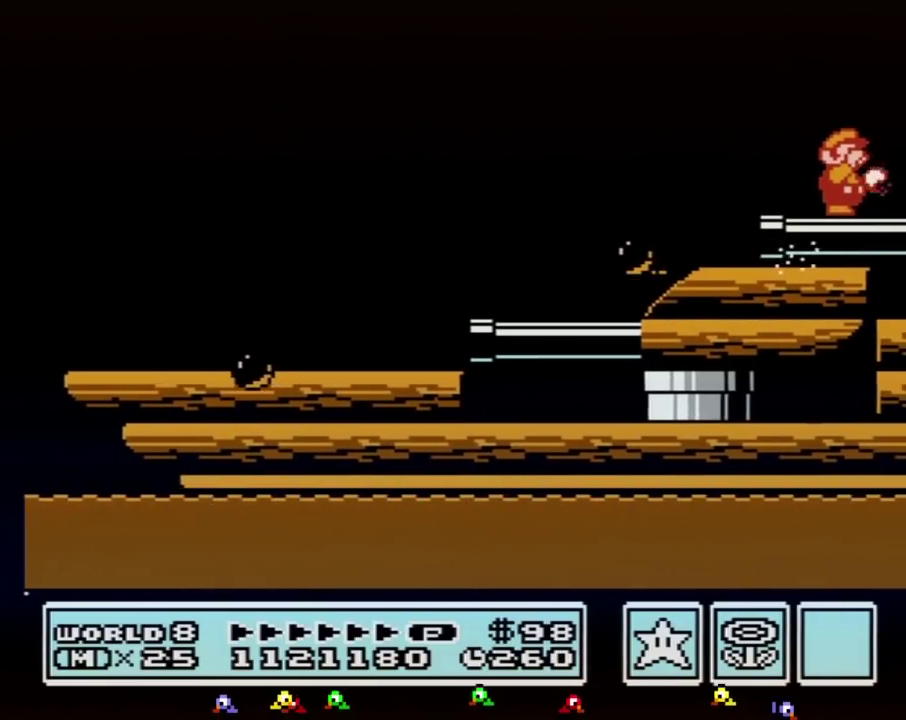
{"buttons": ["A", "DPAD_RIGHT"], "events": [[33, "B", "down"], [183, "B", "up"], [467, "A", "down"]]}
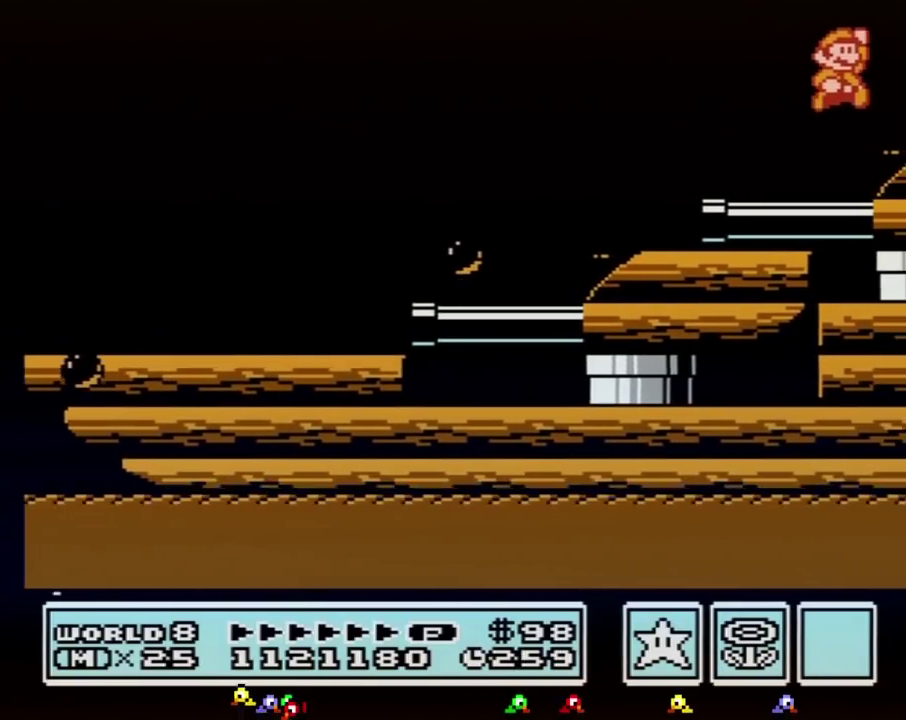
{"buttons": ["DPAD_RIGHT"], "events": [[100, "A", "up"]]}
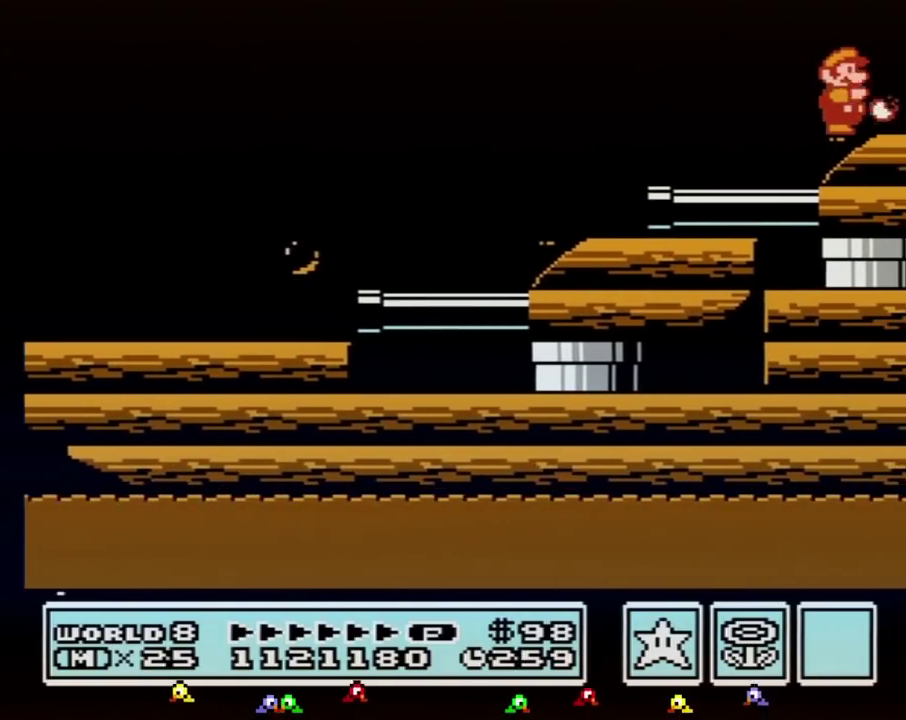
{"buttons": ["DPAD_RIGHT"], "events": [[117, "B", "down"], [167, "B", "up"], [217, "B", "down"], [383, "B", "up"]]}
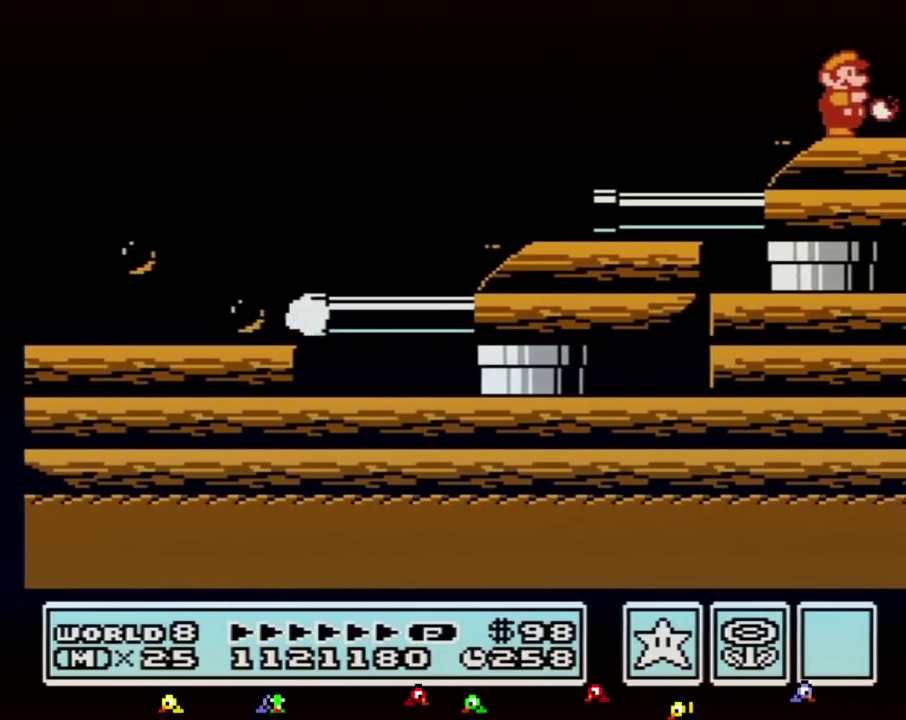
{"buttons": ["DPAD_RIGHT"], "events": [[183, "B", "down"], [400, "B", "up"]]}
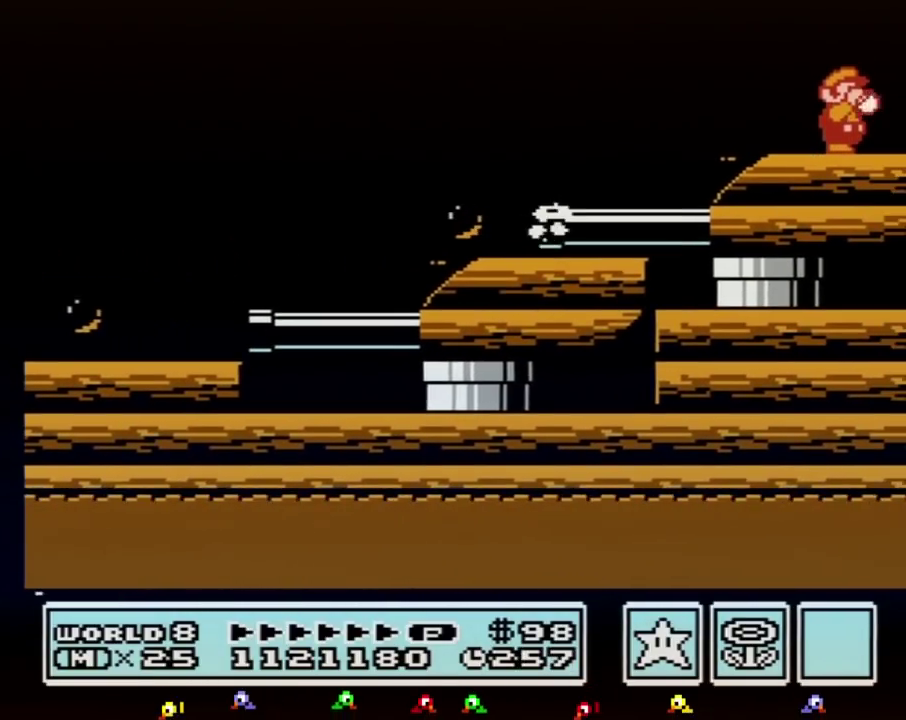
{"buttons": ["DPAD_RIGHT"], "events": [[67, "B", "down"], [183, "B", "up"], [350, "B", "down"], [400, "B", "up"]]}
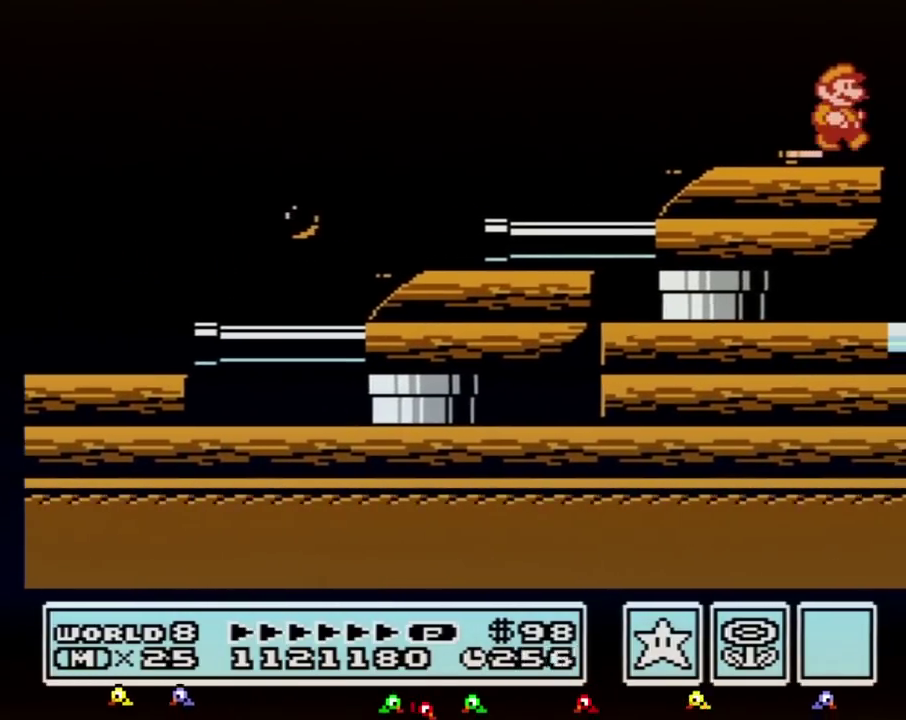
{"buttons": [], "events": [[283, "DPAD_LEFT", "down"], [283, "DPAD_RIGHT", "up"], [350, "B", "down"], [400, "B", "up"], [467, "DPAD_LEFT", "up"]]}
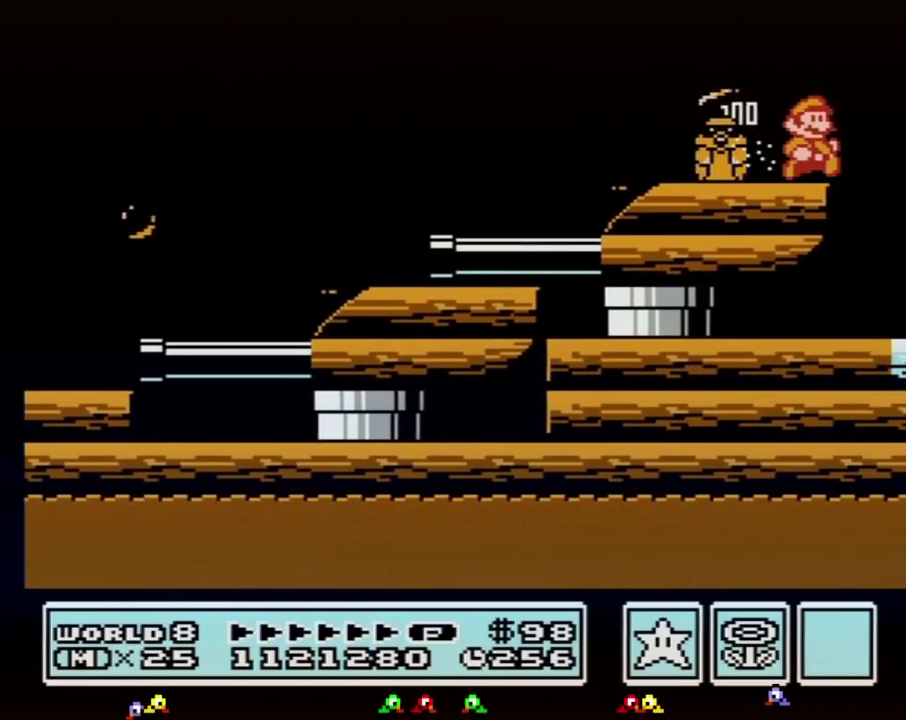
{"buttons": [], "events": [[33, "DPAD_RIGHT", "down"], [100, "DPAD_RIGHT", "up"], [367, "B", "down"], [433, "B", "up"]]}
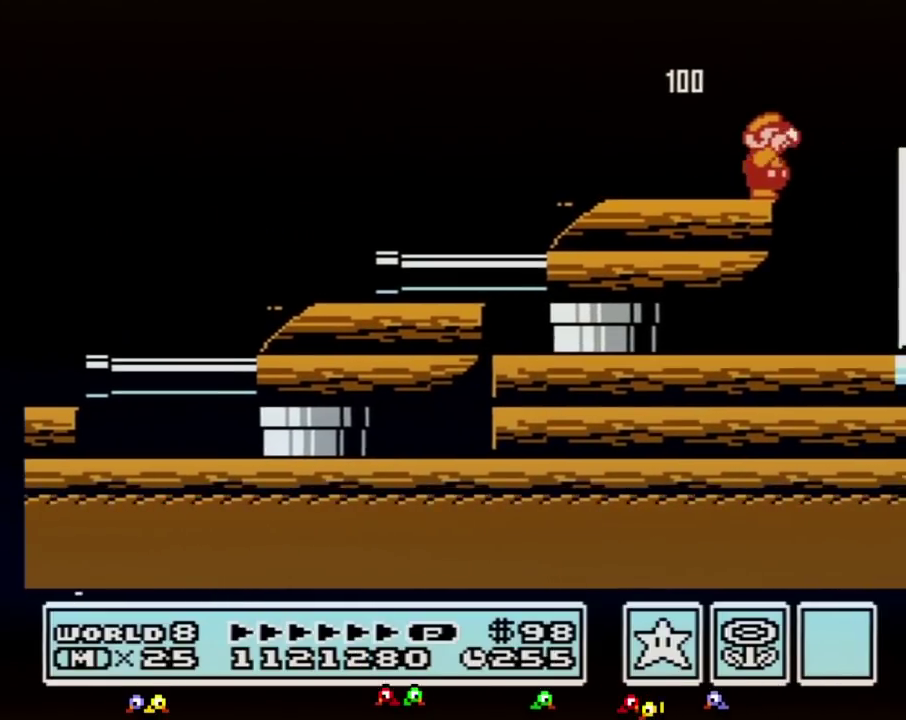
{"buttons": ["B", "DPAD_RIGHT"], "events": [[67, "B", "down"], [183, "DPAD_RIGHT", "down"], [283, "A", "down"], [500, "A", "up"]]}
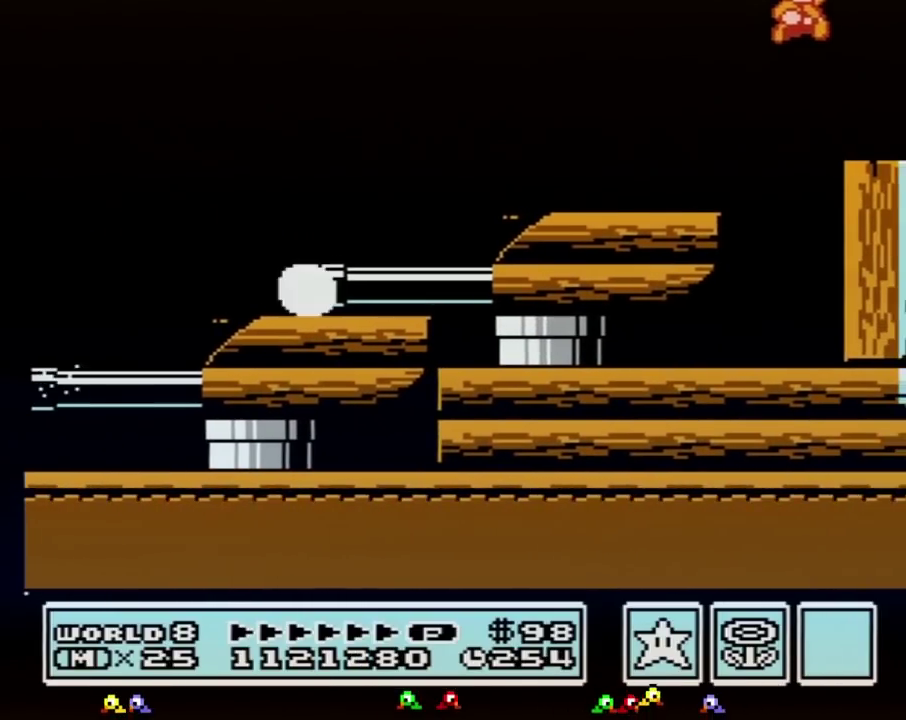
{"buttons": ["DPAD_LEFT"], "events": [[67, "B", "up"], [350, "DPAD_RIGHT", "up"], [433, "DPAD_LEFT", "down"]]}
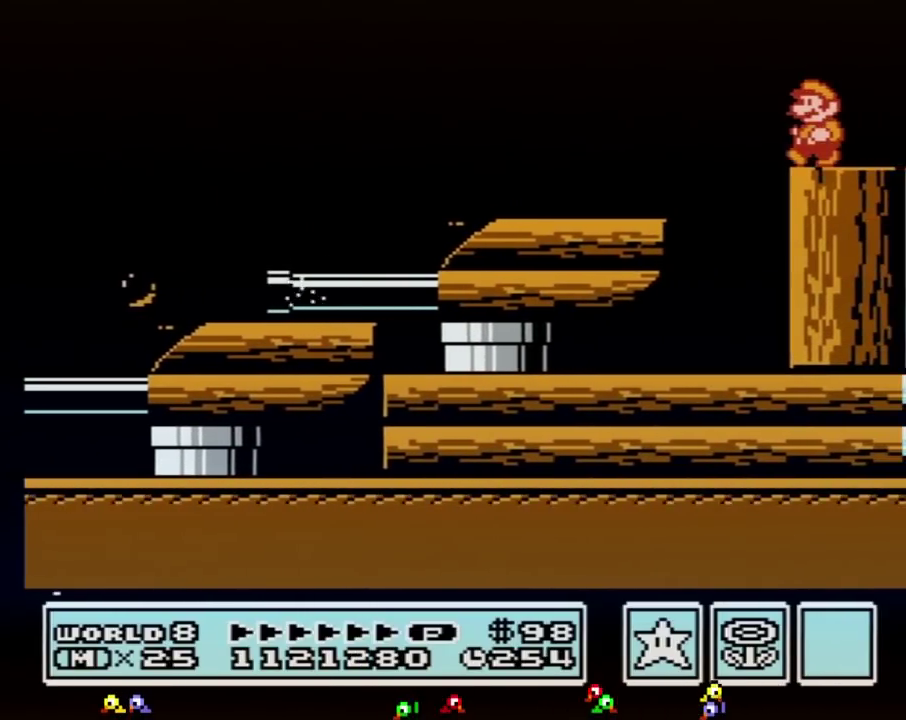
{"buttons": ["A"], "events": [[67, "DPAD_LEFT", "up"], [433, "A", "down"]]}
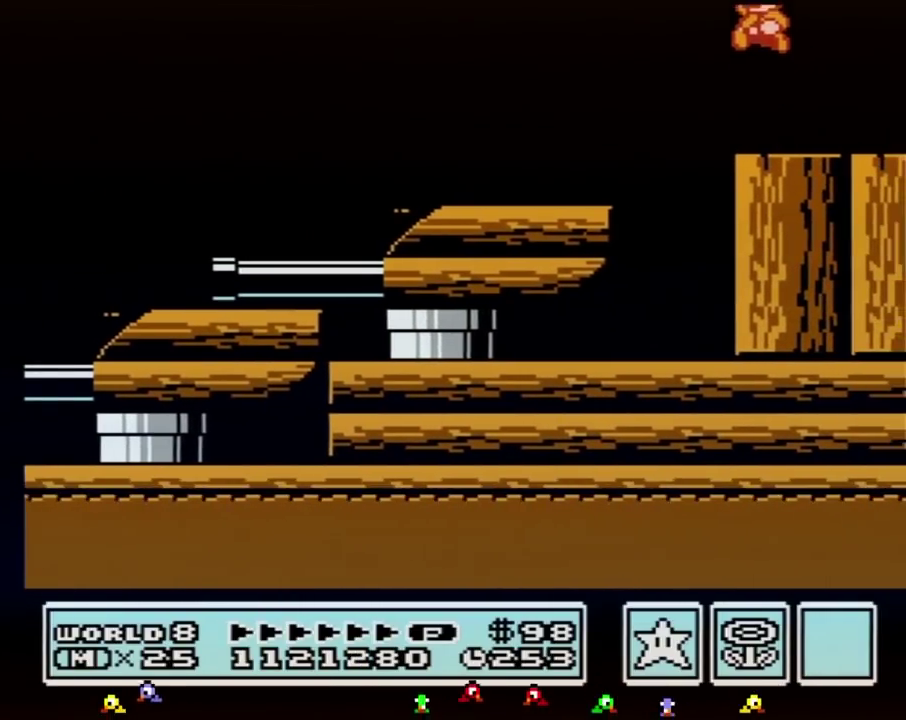
{"buttons": ["B"], "events": [[183, "A", "up"], [317, "B", "down"]]}
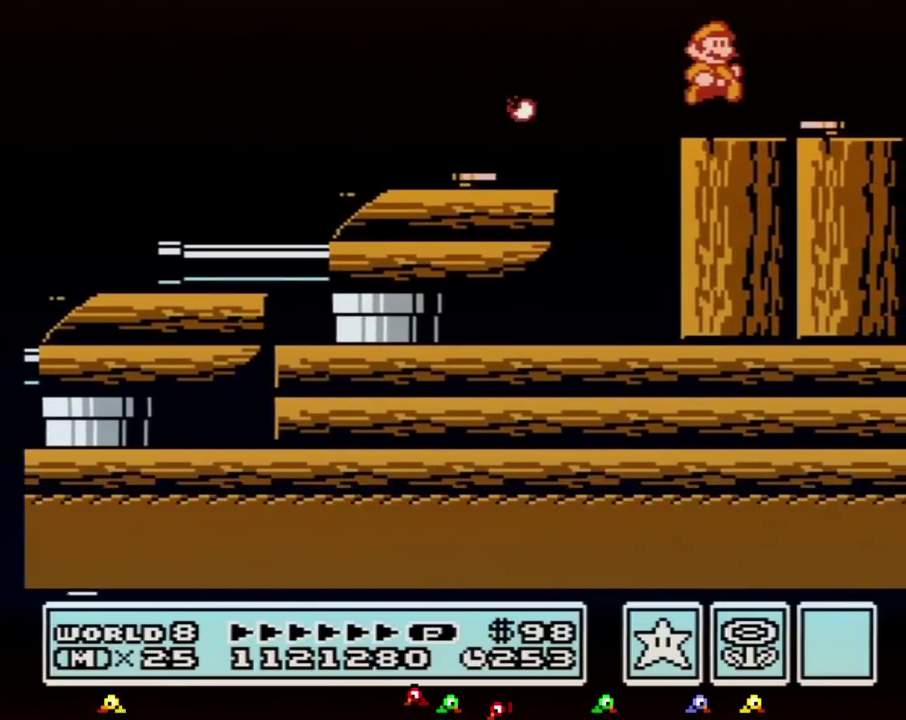
{"buttons": ["DPAD_RIGHT"], "events": [[33, "B", "up"], [33, "DPAD_RIGHT", "down"], [283, "B", "down"], [317, "A", "down"], [350, "DPAD_RIGHT", "up"], [400, "A", "up"], [400, "B", "up"], [467, "DPAD_RIGHT", "down"]]}
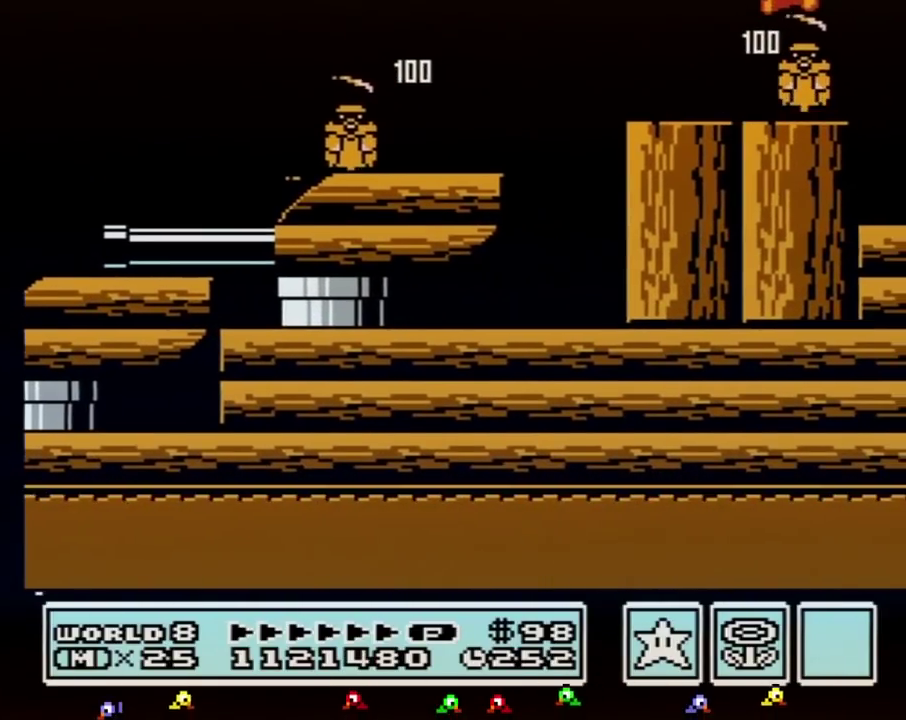
{"buttons": ["B", "DPAD_RIGHT"], "events": [[500, "B", "down"]]}
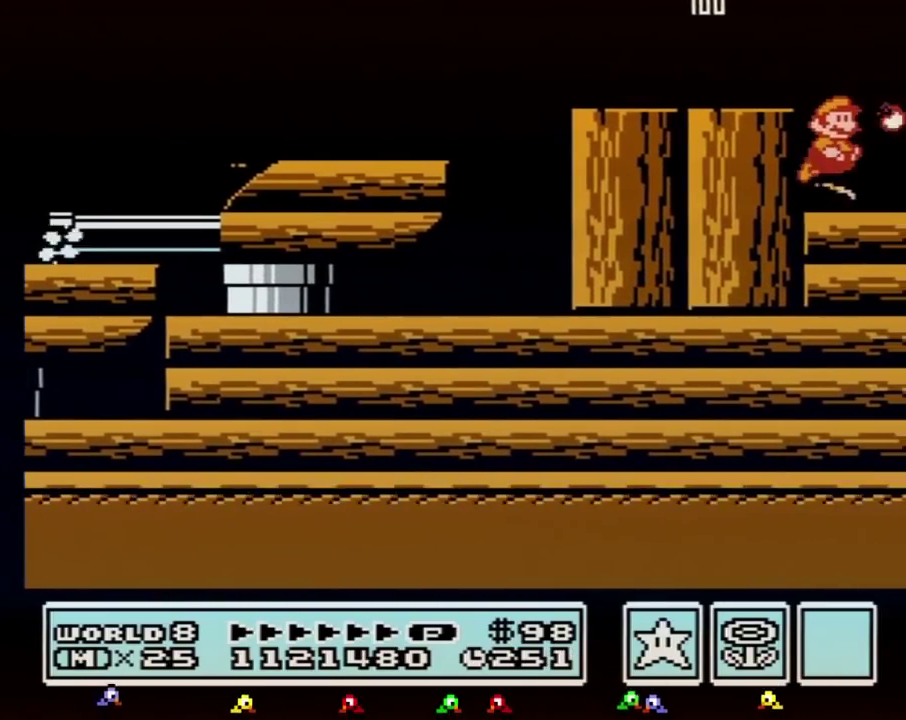
{"buttons": [], "events": [[33, "B", "up"], [100, "B", "down"], [150, "B", "up"], [217, "B", "down"], [250, "B", "up"], [317, "B", "down"], [383, "B", "up"], [400, "B", "down"], [500, "B", "up"], [500, "DPAD_RIGHT", "up"]]}
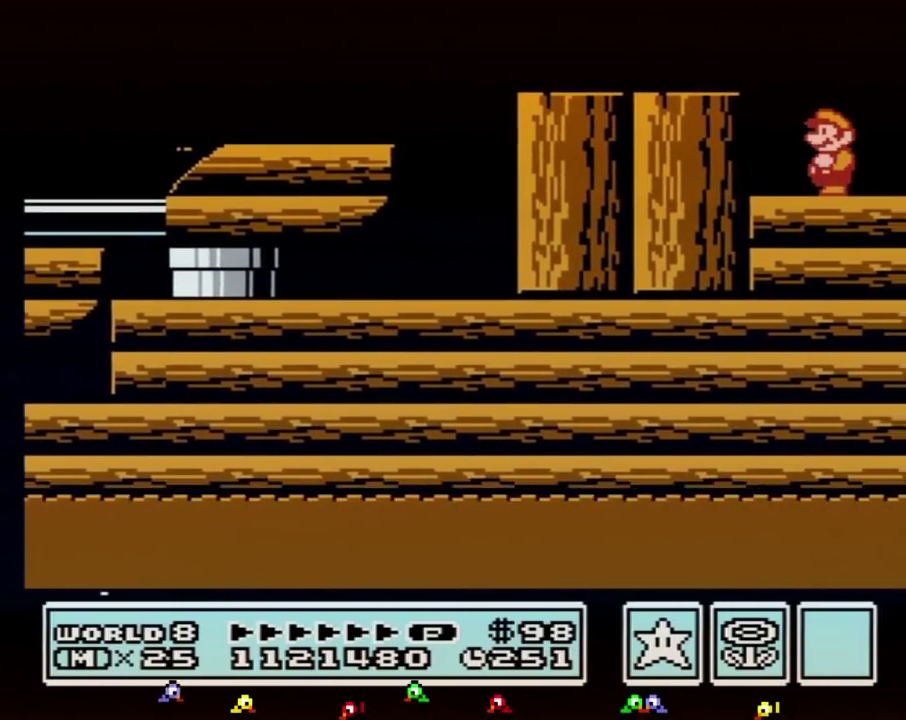
{"buttons": ["DPAD_RIGHT"], "events": [[33, "DPAD_LEFT", "down"], [283, "DPAD_LEFT", "up"], [367, "DPAD_RIGHT", "down"]]}